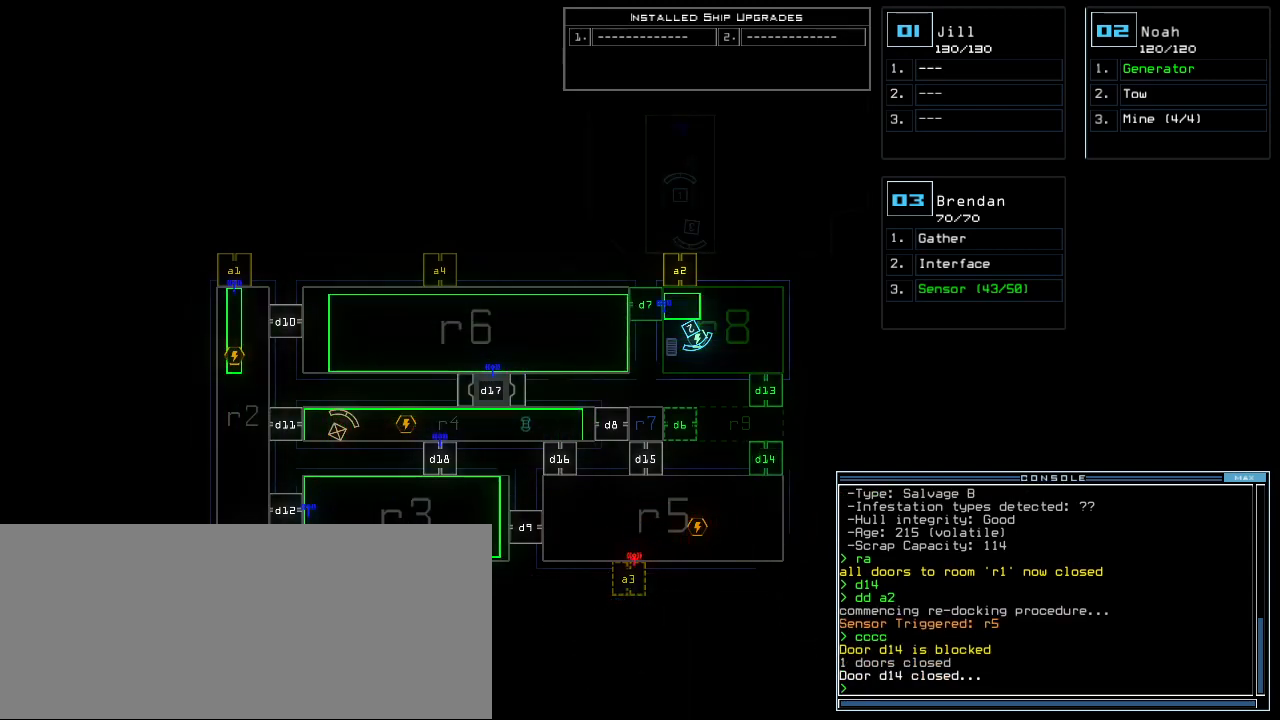
Gameplay with keyboard; each line is a JSON object with the keys held at the frame after it. "events" lists presses ("down") and releases ("up") of ".", "0", "1", "2", "3", "4", "5", "6", "7", "8", "9", "a", "b", "backspace", "c", "caps_lock", "comma", "ctrl_l", "ctrl_r", "d", "down", "e", "equals", "escape", "f", "g", "h", "i", "j", "k", "l", "left", "m", "minus", "n", "o", "p", "q", "quote", "r", "return", "right", "s", "semicolon", "shift_l", "shift_r", "space", "t", "tab", "tilde", "u", "up", "v", "w", "x", "y" and "z" between this image and that frame as [ms after this image, input, new state], when the widget could be followed in between. No other keys are recorded. Mouse input is not recorded. Not read: f11.
{"keys": [], "events": []}
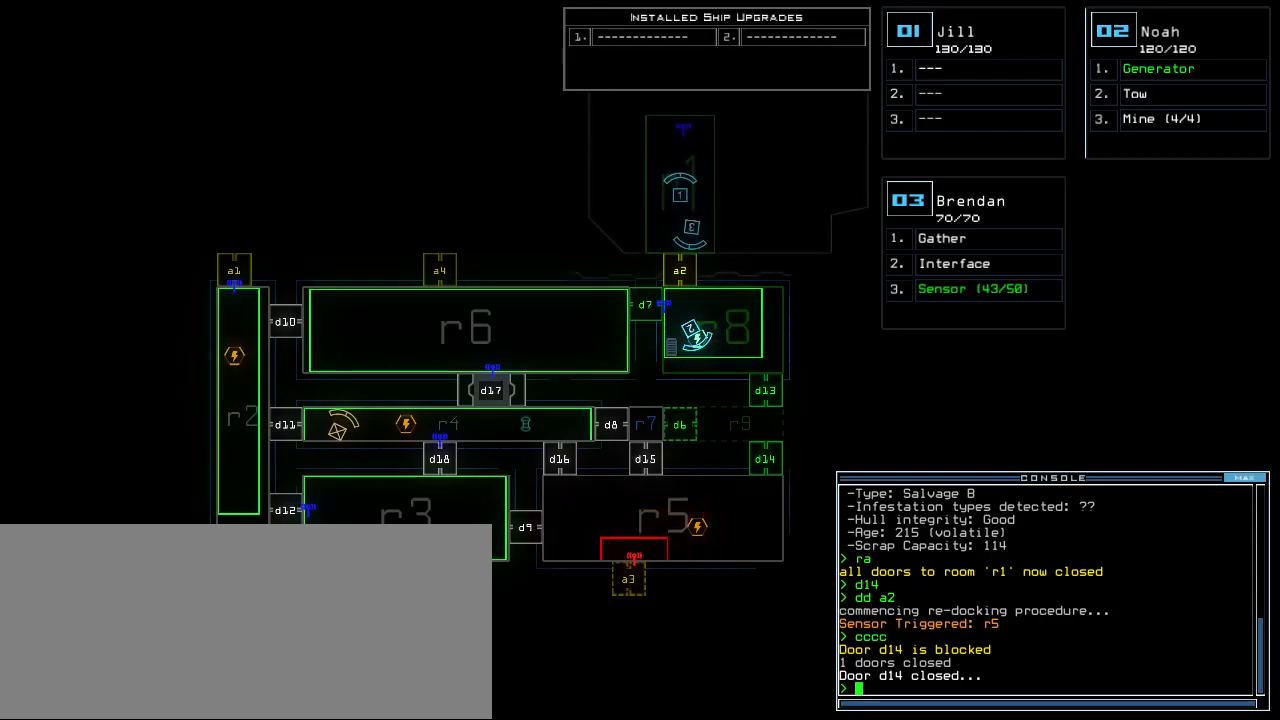
{"keys": ["up"], "events": [[420, "3", "down"], [440, "up", "down"], [500, "3", "up"]]}
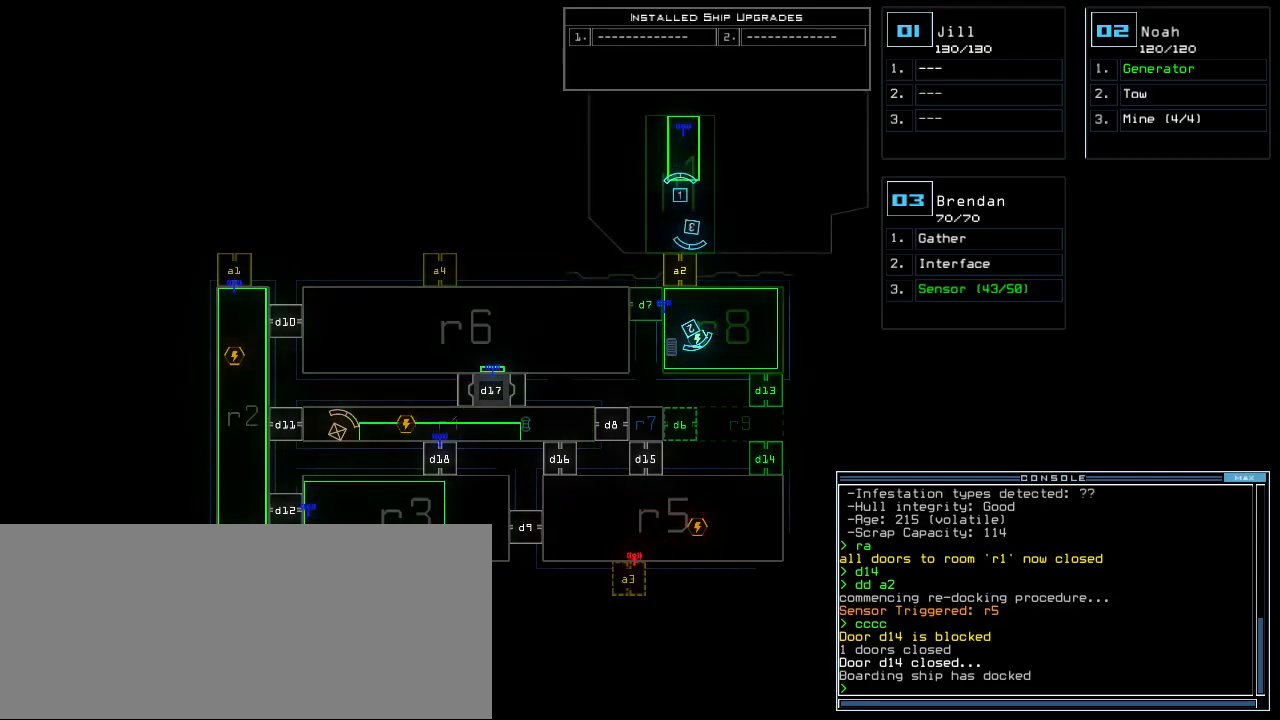
{"keys": ["up"], "events": [[220, "a", "down"], [300, "r", "down"], [320, "return", "down"], [340, "a", "up"], [360, "r", "up"], [420, "return", "up"]]}
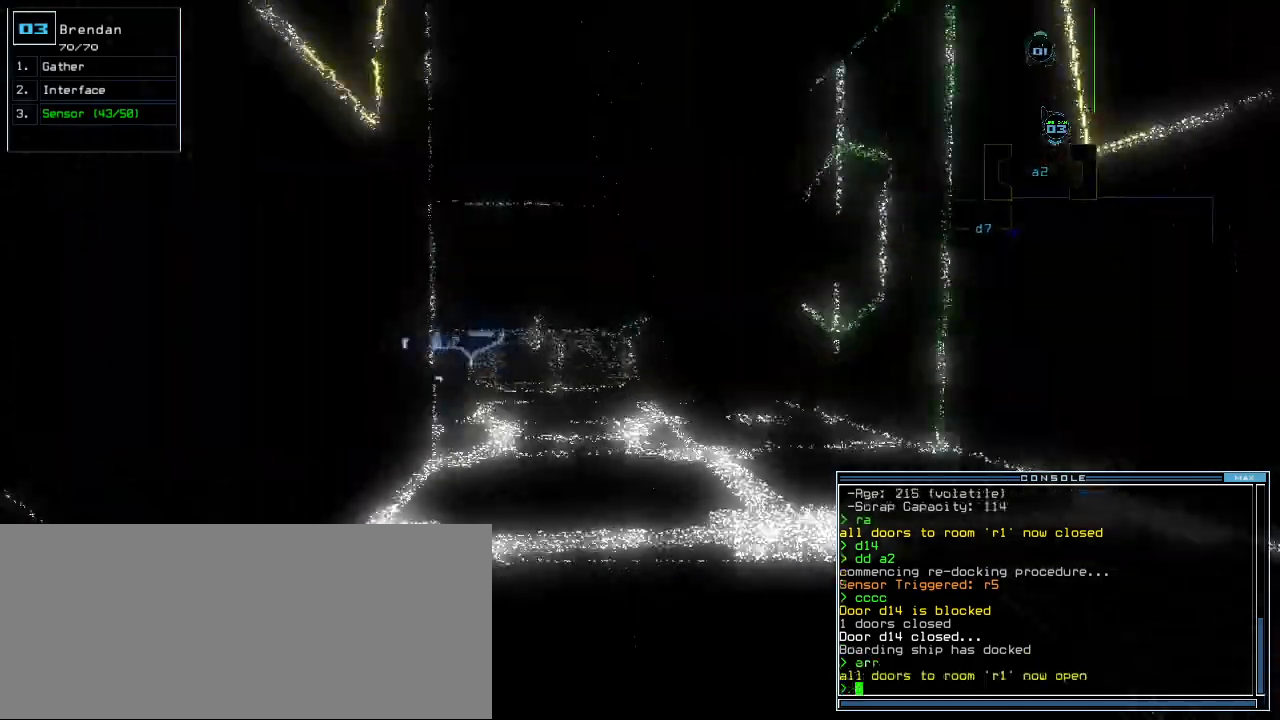
{"keys": ["up"], "events": []}
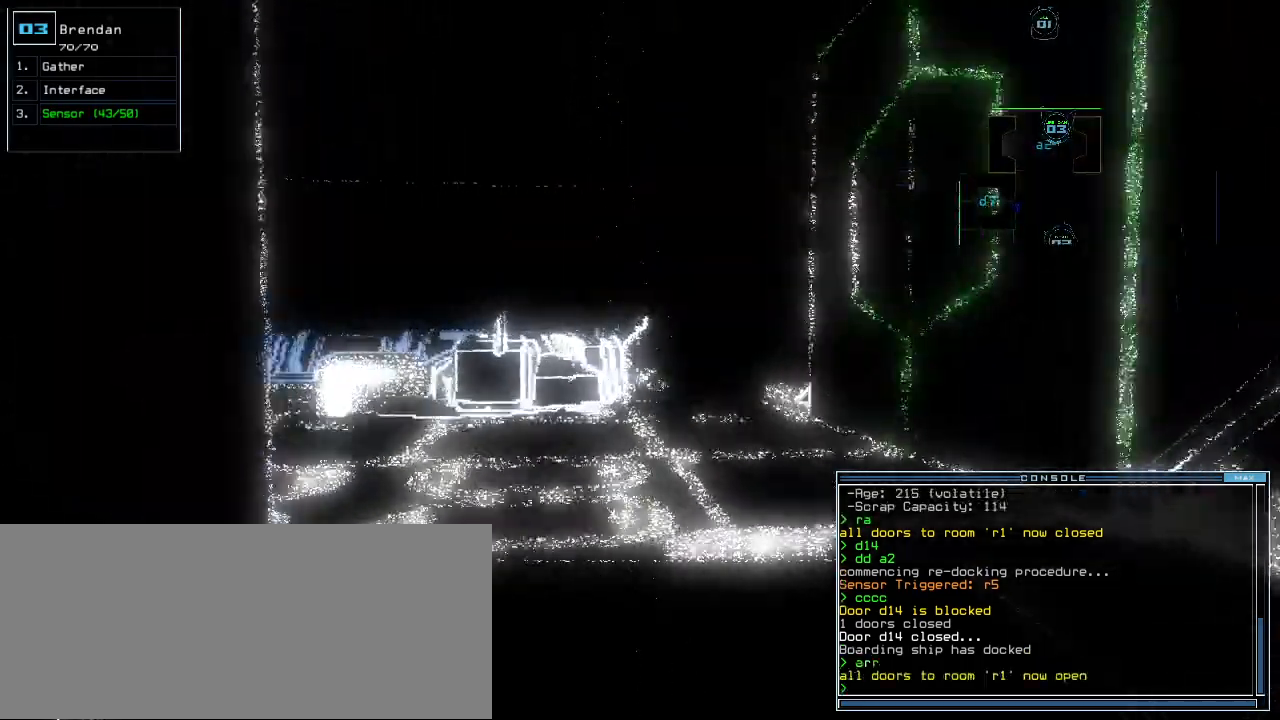
{"keys": ["up"], "events": [[160, "up", "up"], [240, "up", "down"]]}
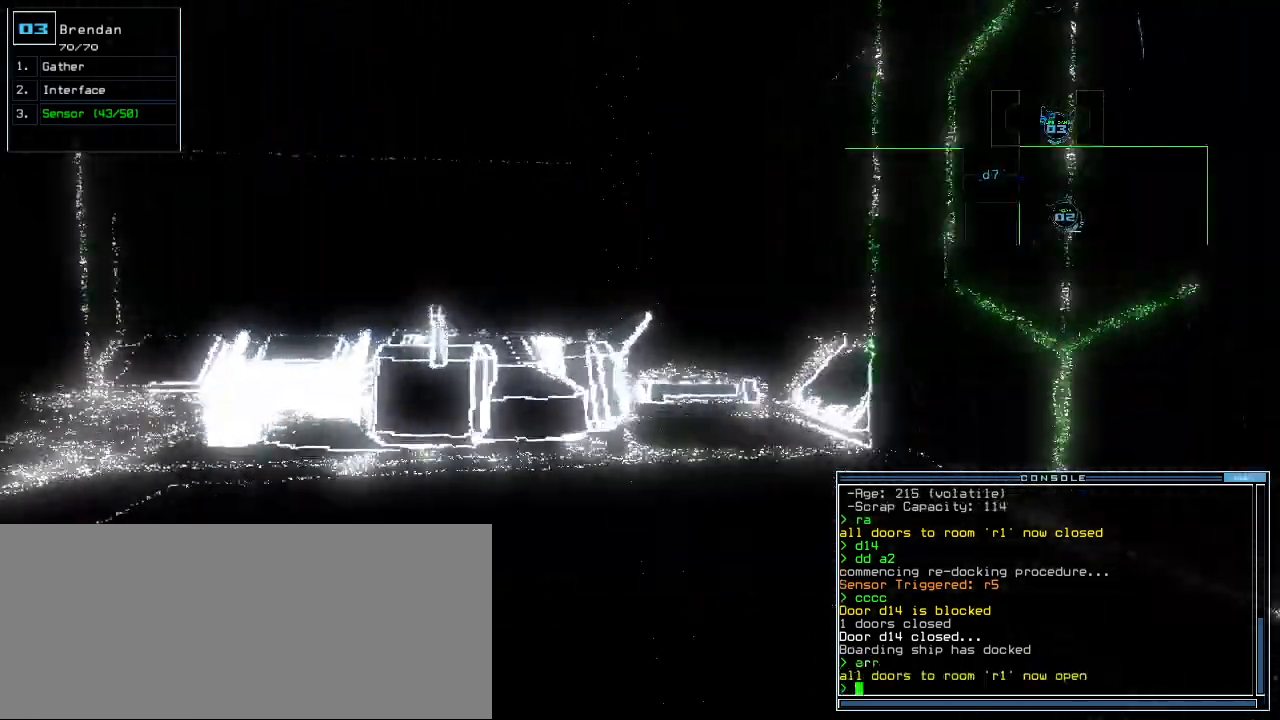
{"keys": ["left", "up"], "events": [[80, "left", "down"], [180, "left", "up"], [480, "left", "down"]]}
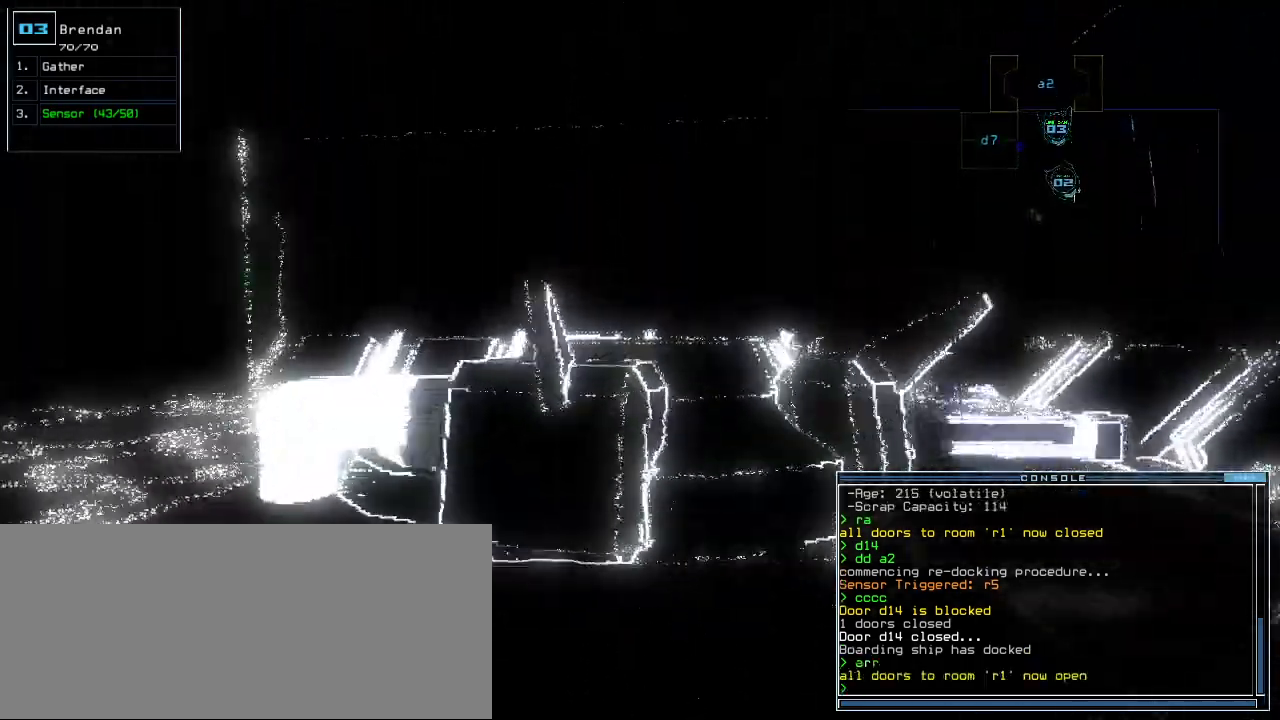
{"keys": ["up"], "events": [[60, "left", "up"], [300, "left", "down"], [500, "left", "up"]]}
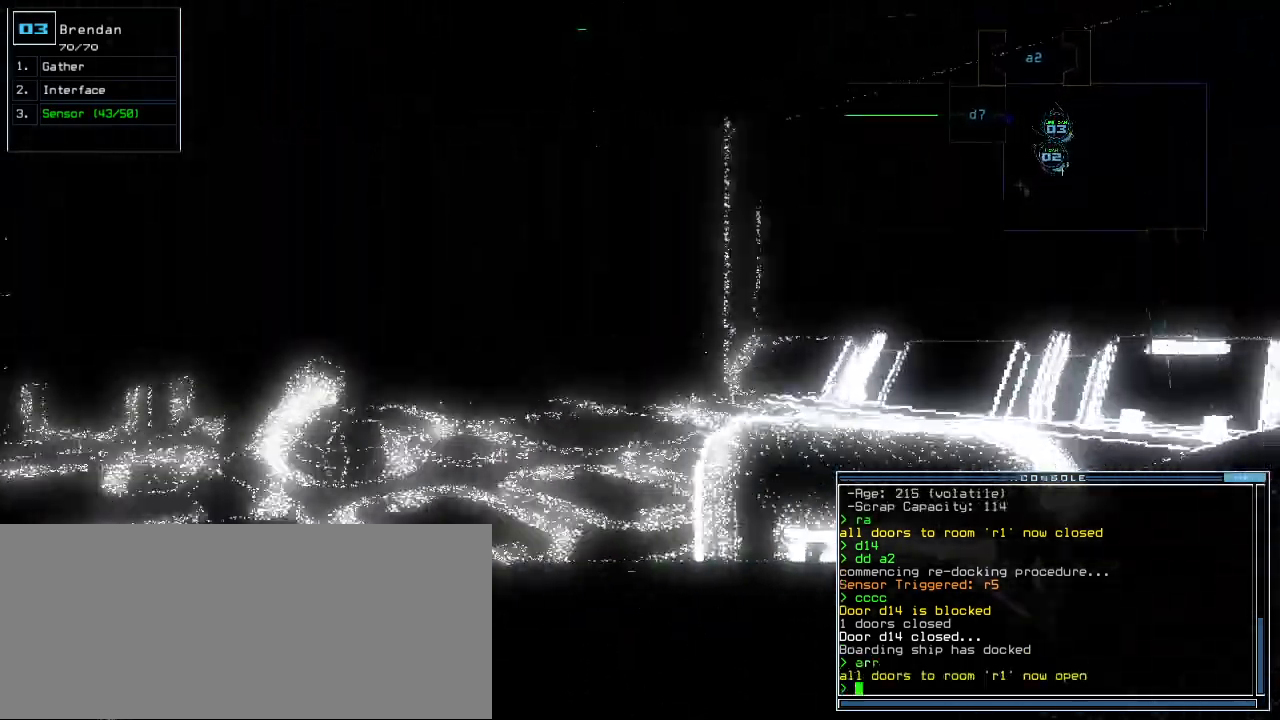
{"keys": ["left", "up"], "events": [[40, "r", "down"], [80, "a", "down"], [100, "r", "up"], [140, "return", "down"], [200, "a", "up"], [240, "return", "up"], [480, "left", "down"]]}
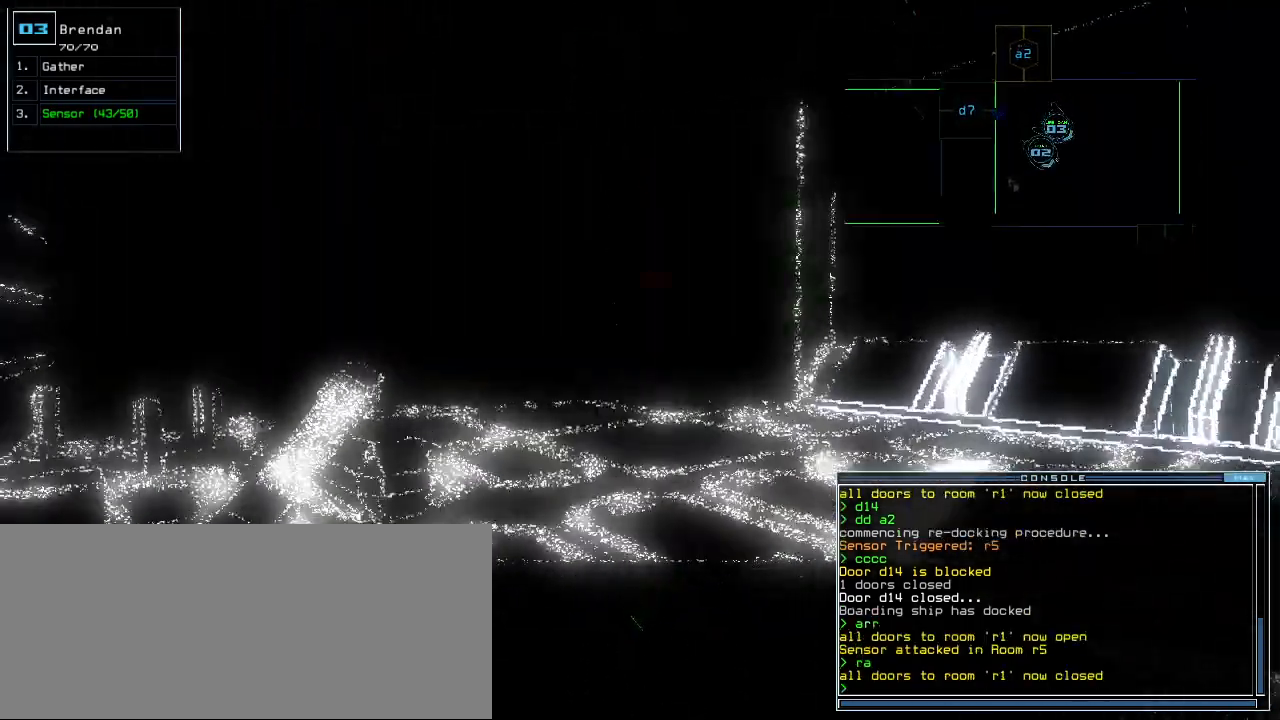
{"keys": ["up"]}
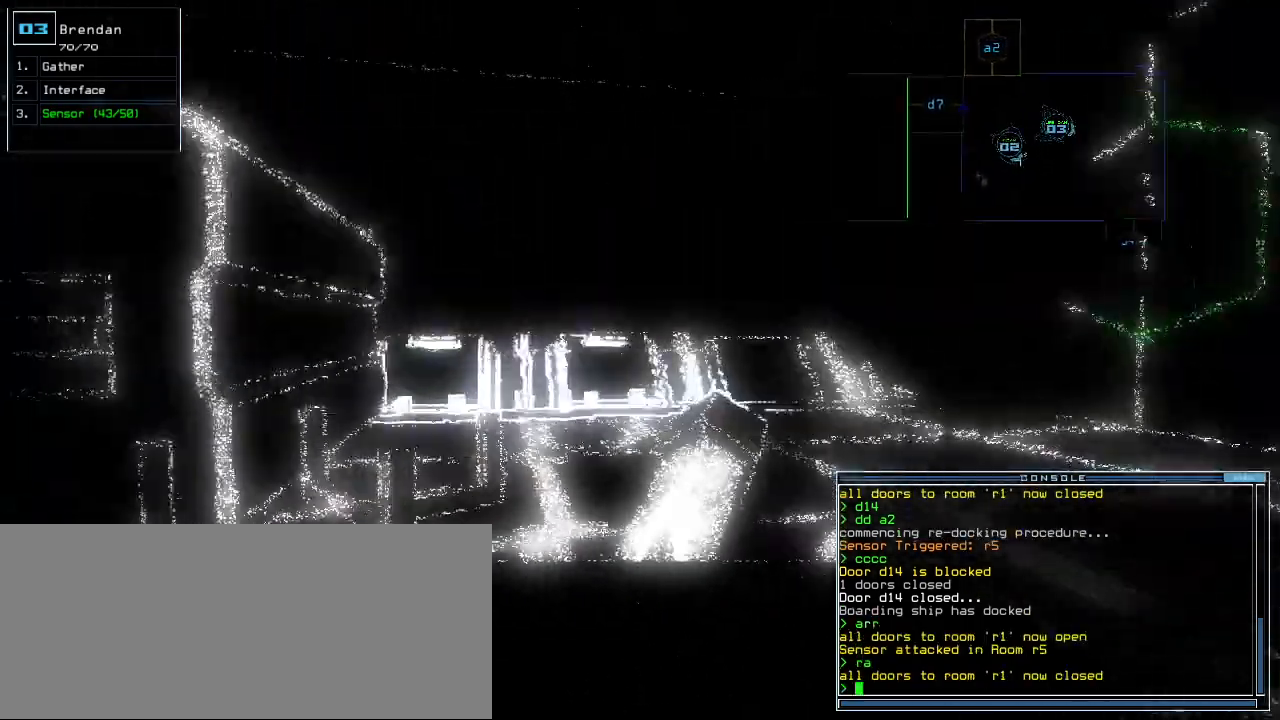
{"keys": ["up"], "events": []}
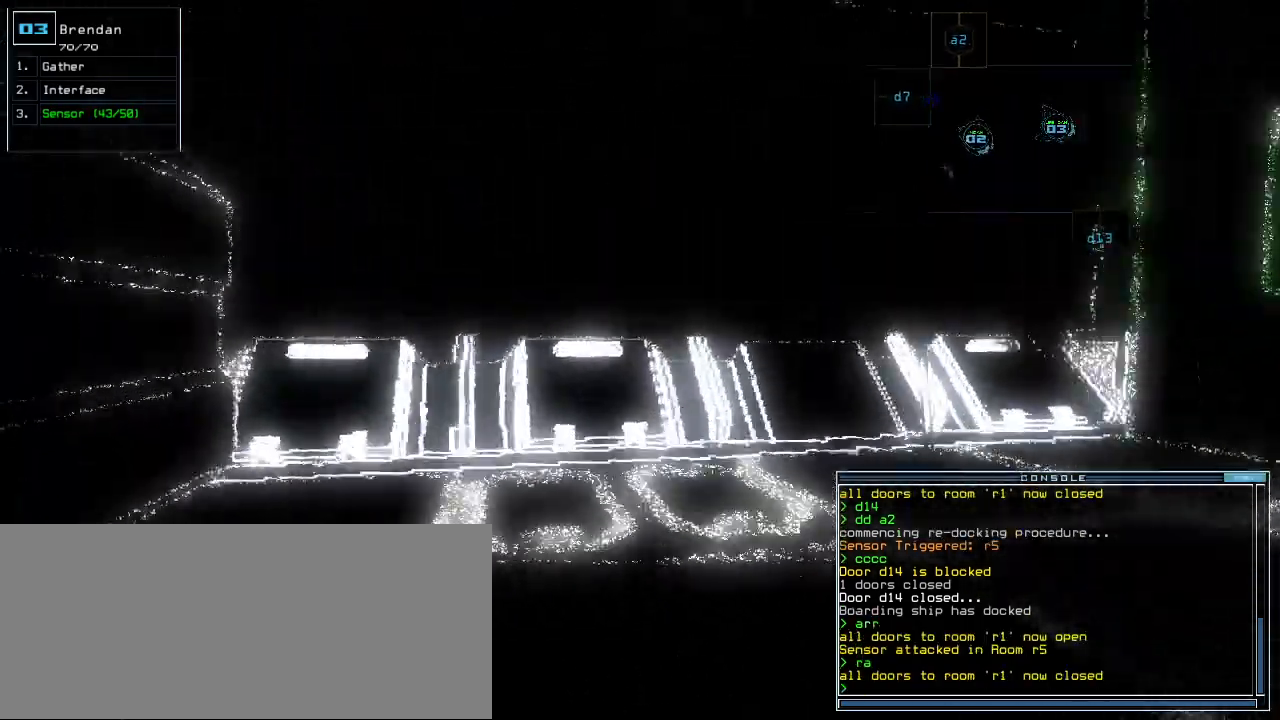
{"keys": ["up"], "events": []}
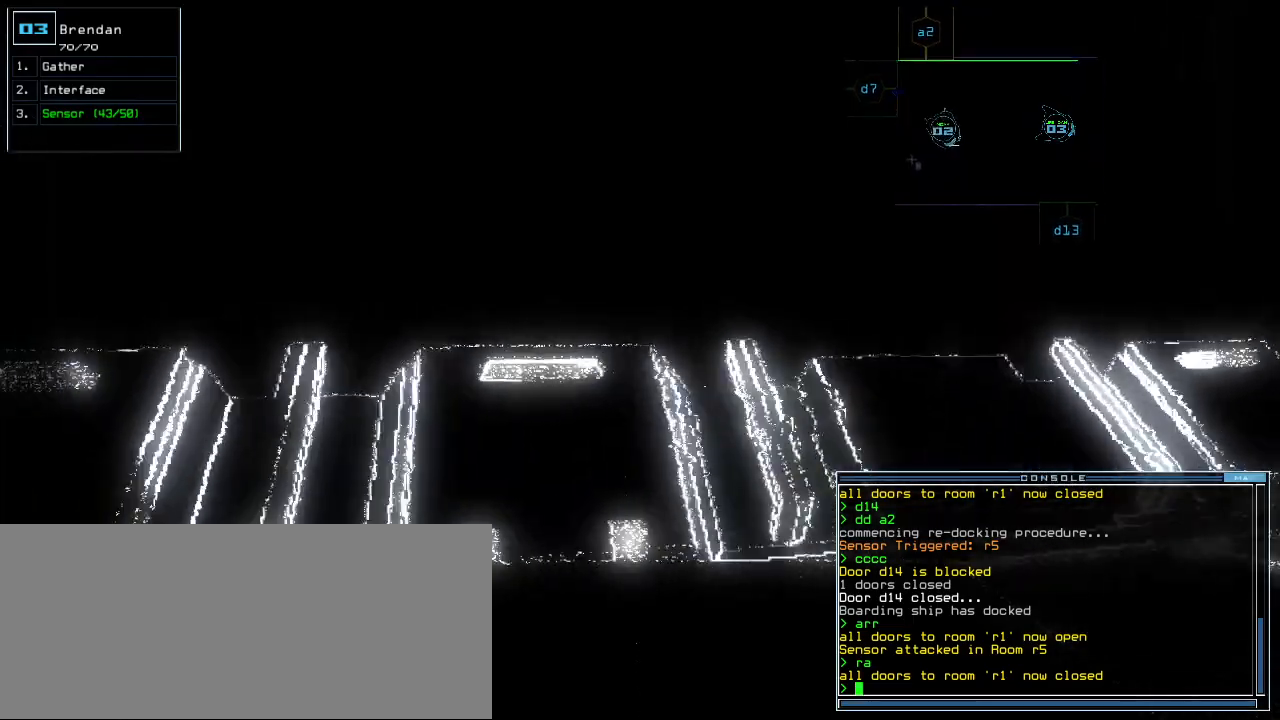
{"keys": ["up"], "events": [[60, "right", "down"], [460, "right", "up"]]}
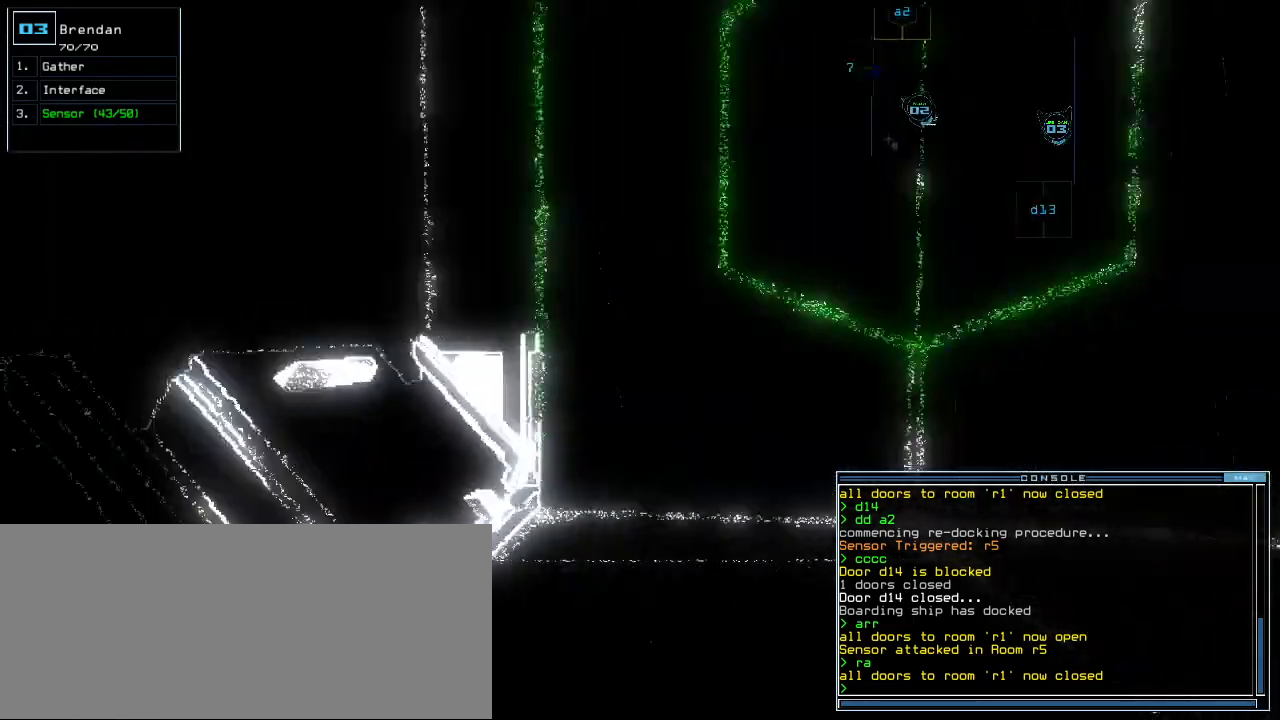
{"keys": ["up"], "events": [[280, "right", "down"], [360, "right", "up"]]}
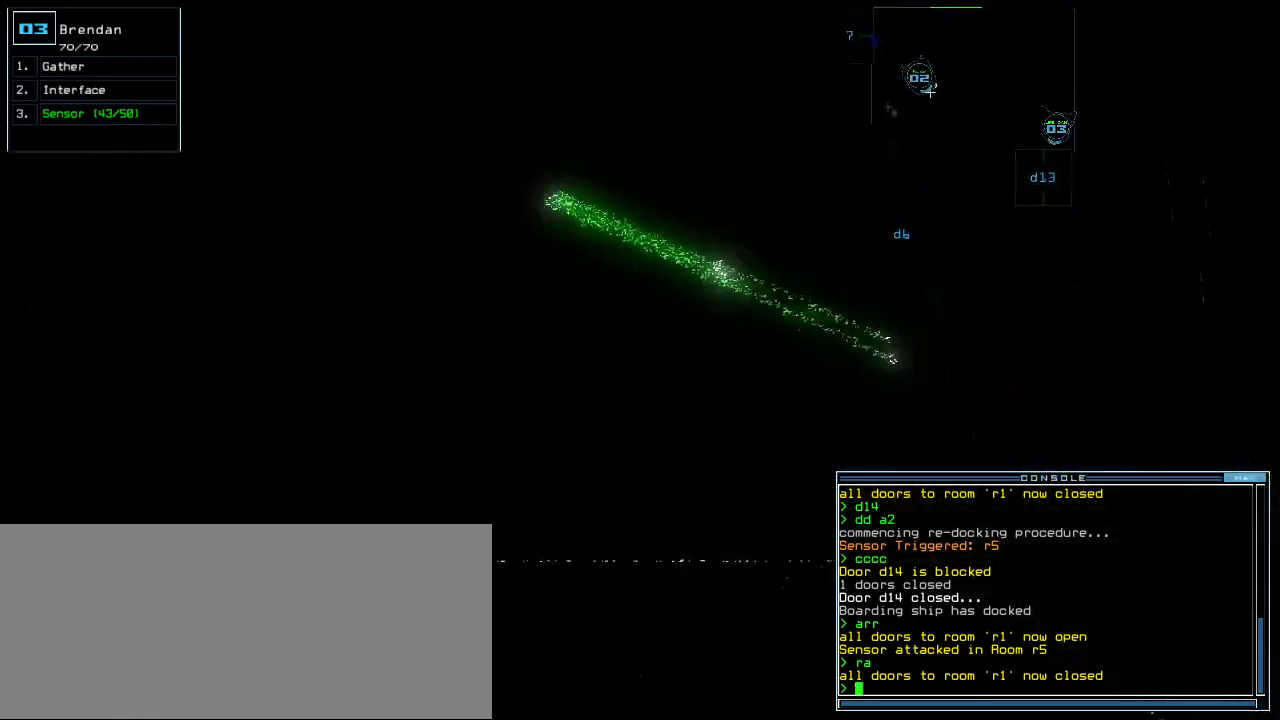
{"keys": [], "events": [[80, "up", "up"], [220, "space", "down"], [300, "space", "up"]]}
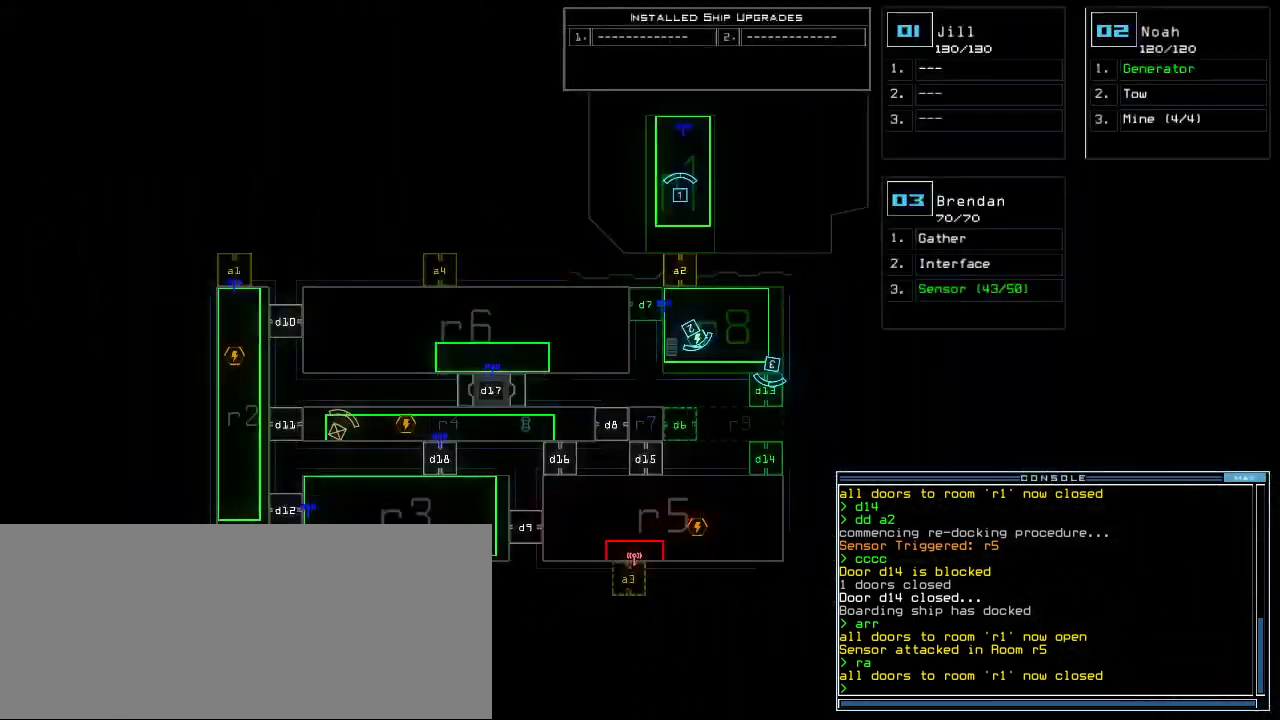
{"keys": [], "events": []}
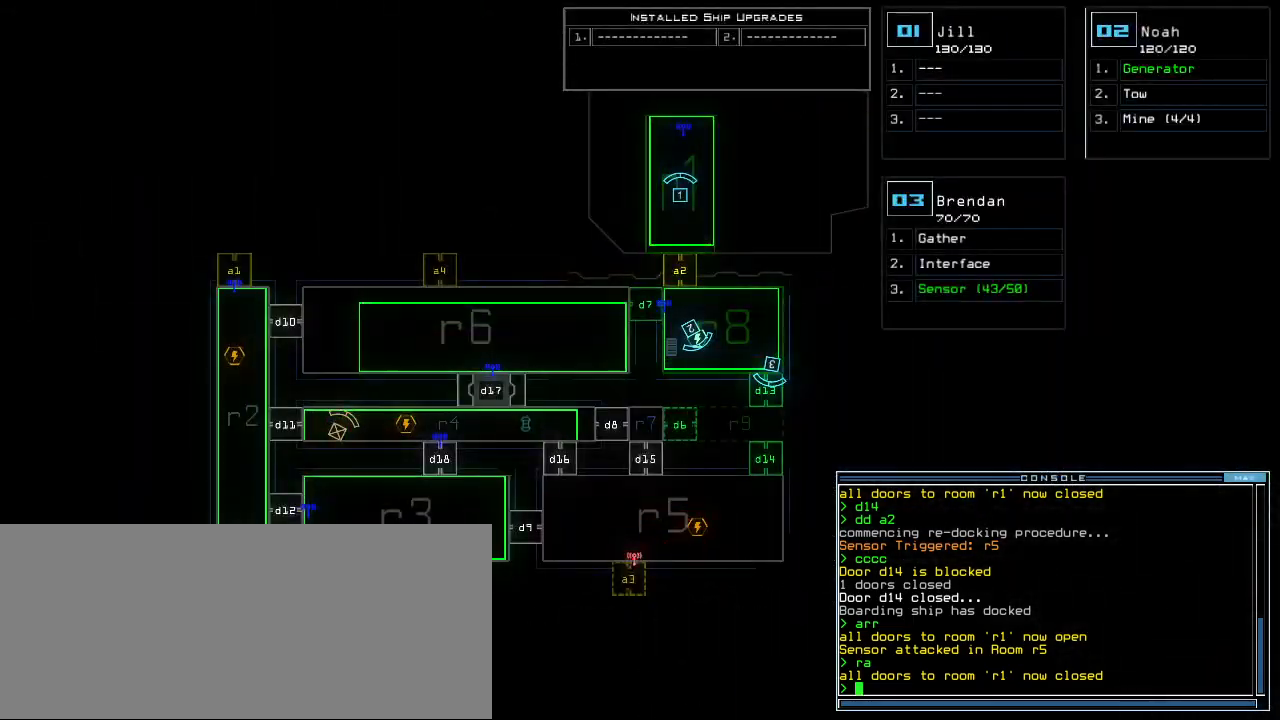
{"keys": ["3"], "events": [[20, "space", "down"], [100, "d", "down"], [100, "space", "up"], [180, "d", "up"], [300, "1", "down"], [360, "1", "up"], [460, "3", "down"]]}
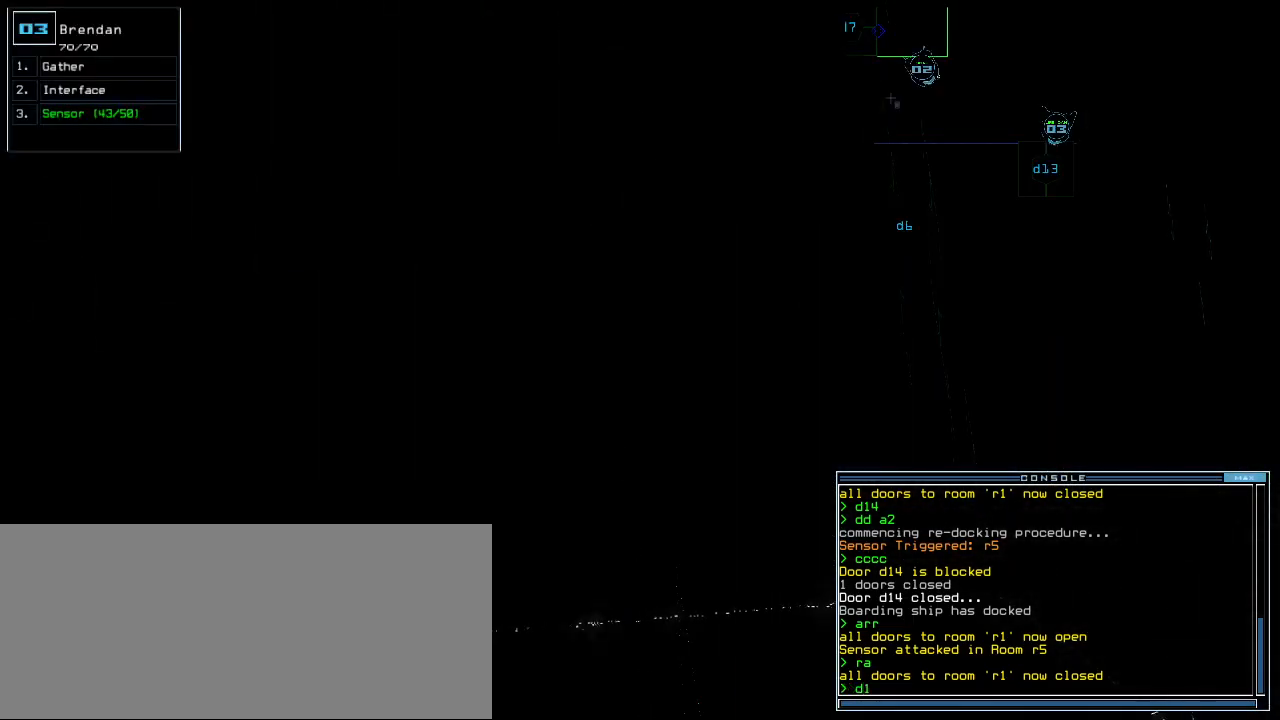
{"keys": ["up"], "events": [[40, "3", "up"], [60, "return", "down"], [140, "return", "up"], [280, "up", "down"]]}
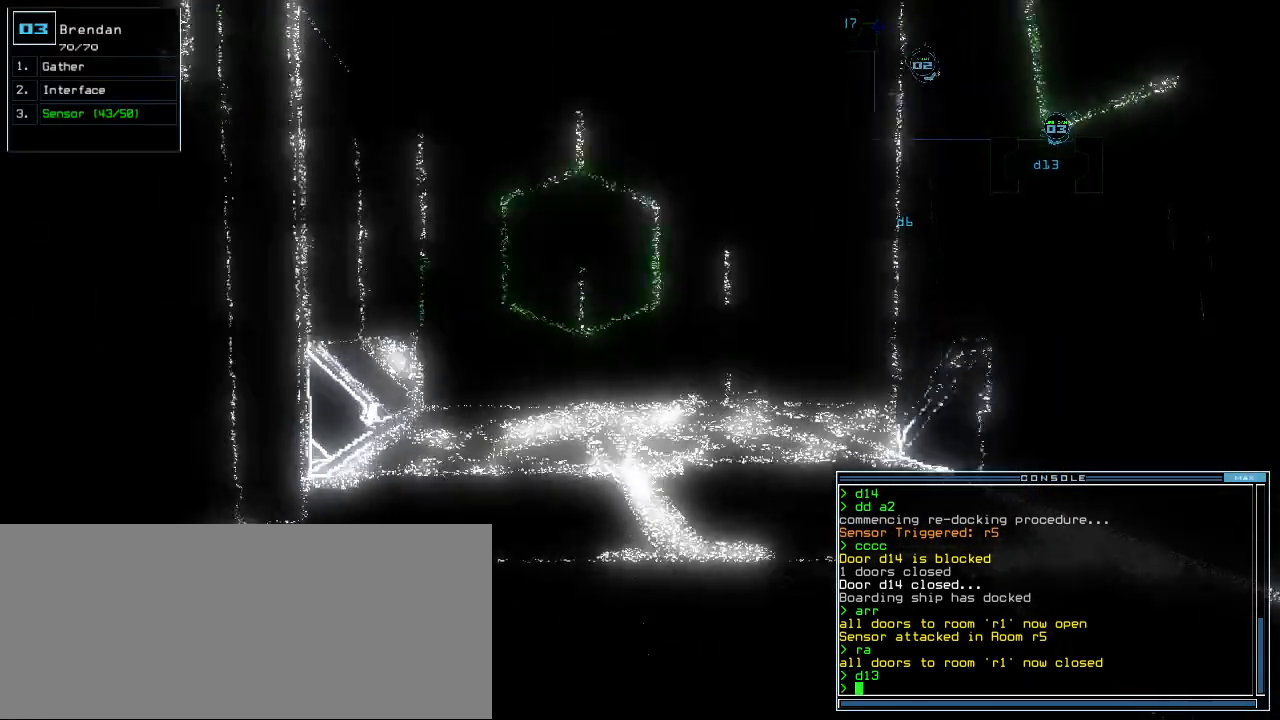
{"keys": [], "events": [[80, "up", "up"]]}
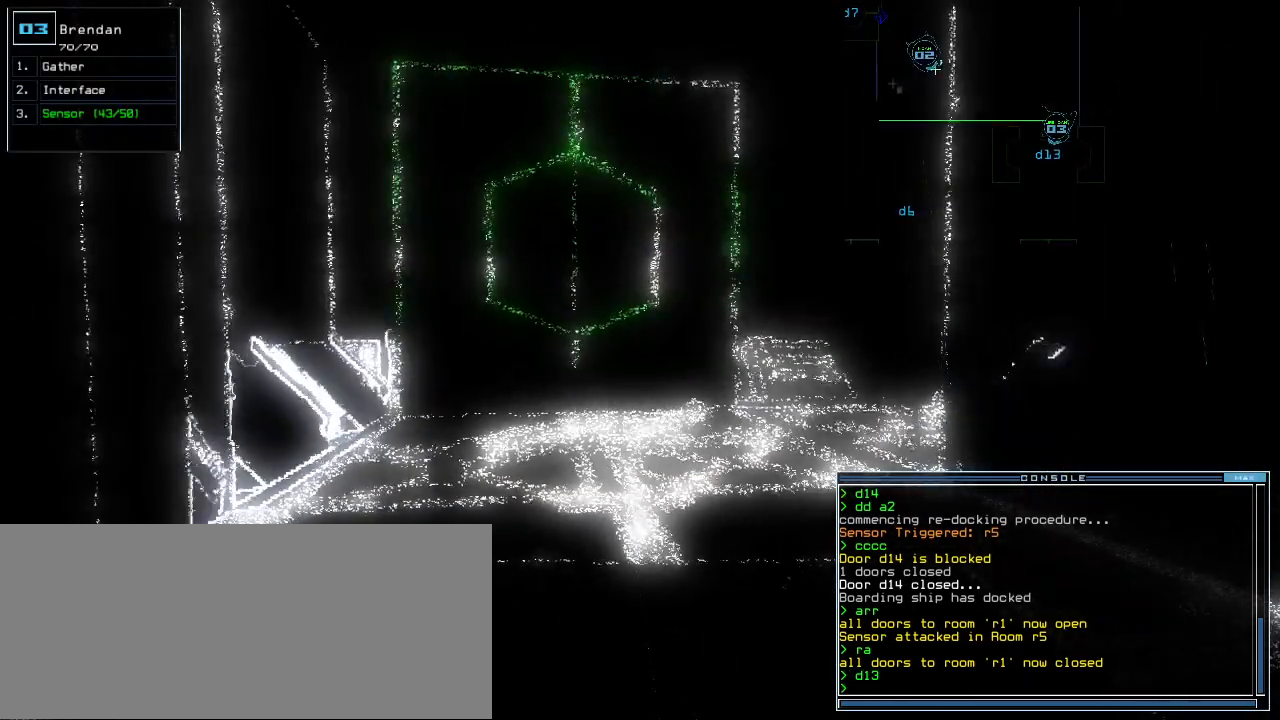
{"keys": [], "events": []}
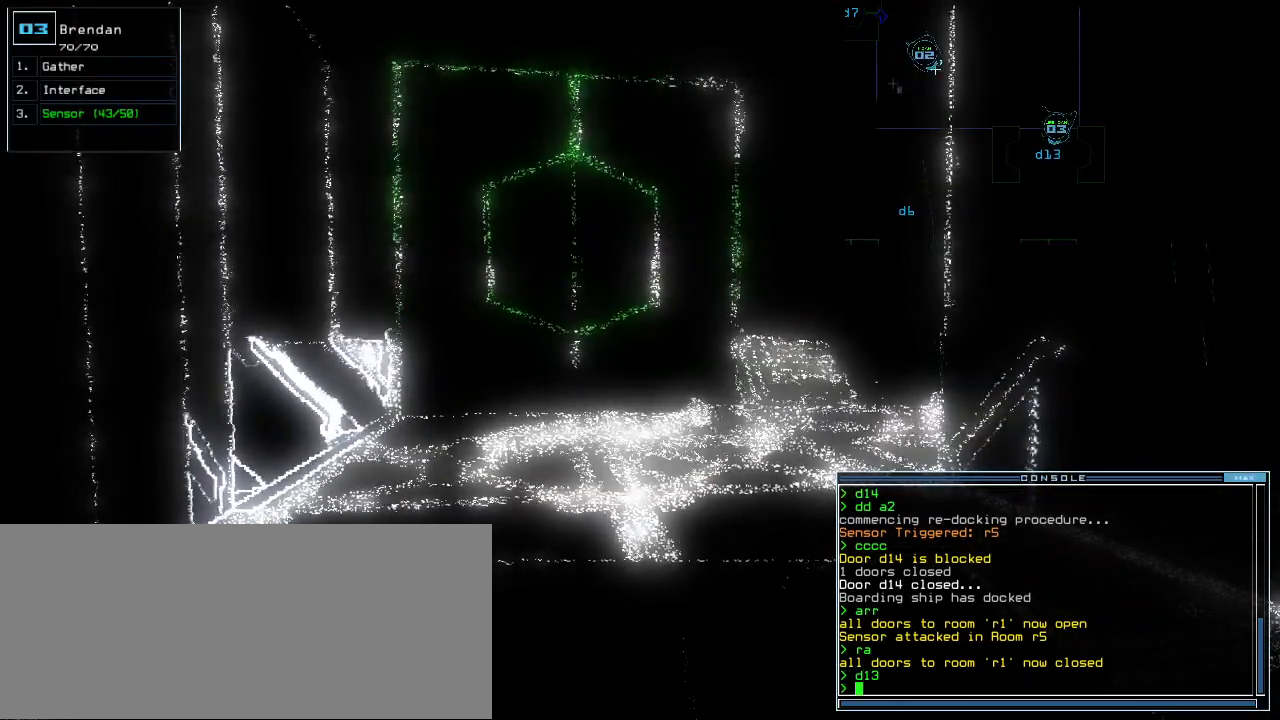
{"keys": [], "events": [[200, "c", "down"], [220, "c", "up"], [280, "c", "down"], [380, "c", "up"]]}
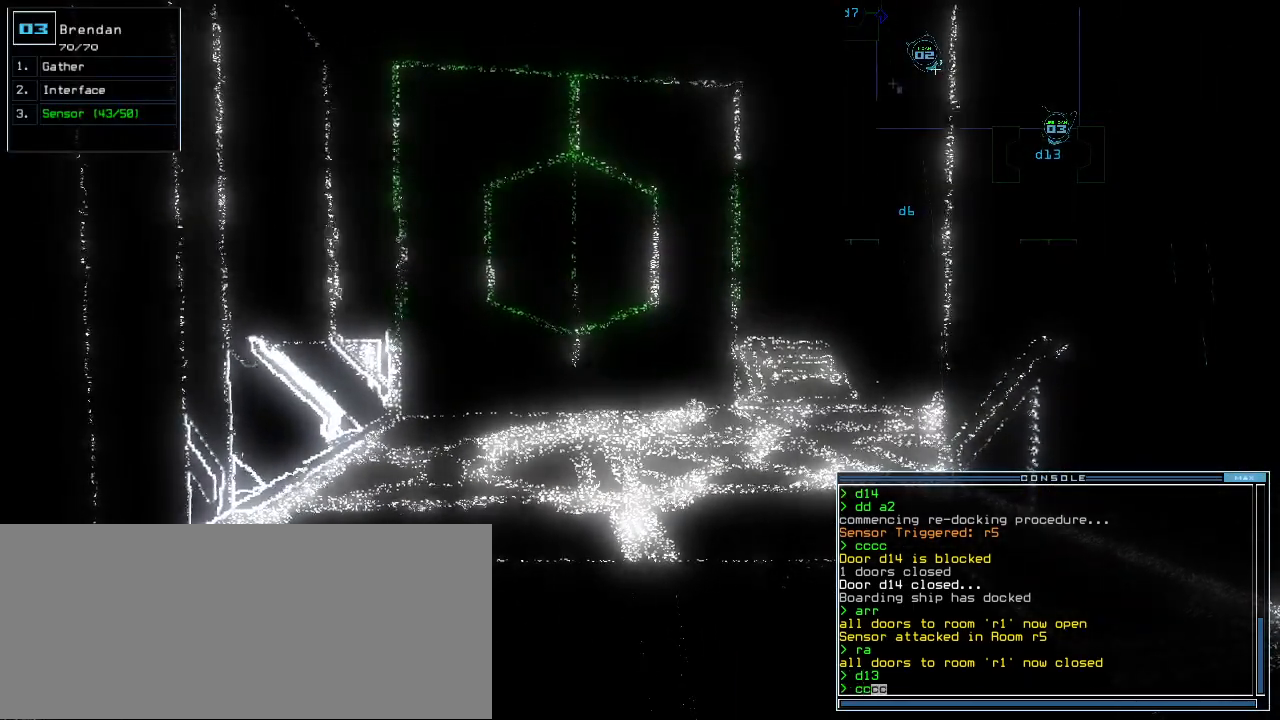
{"keys": [], "events": [[380, "left", "down"], [440, "left", "up"]]}
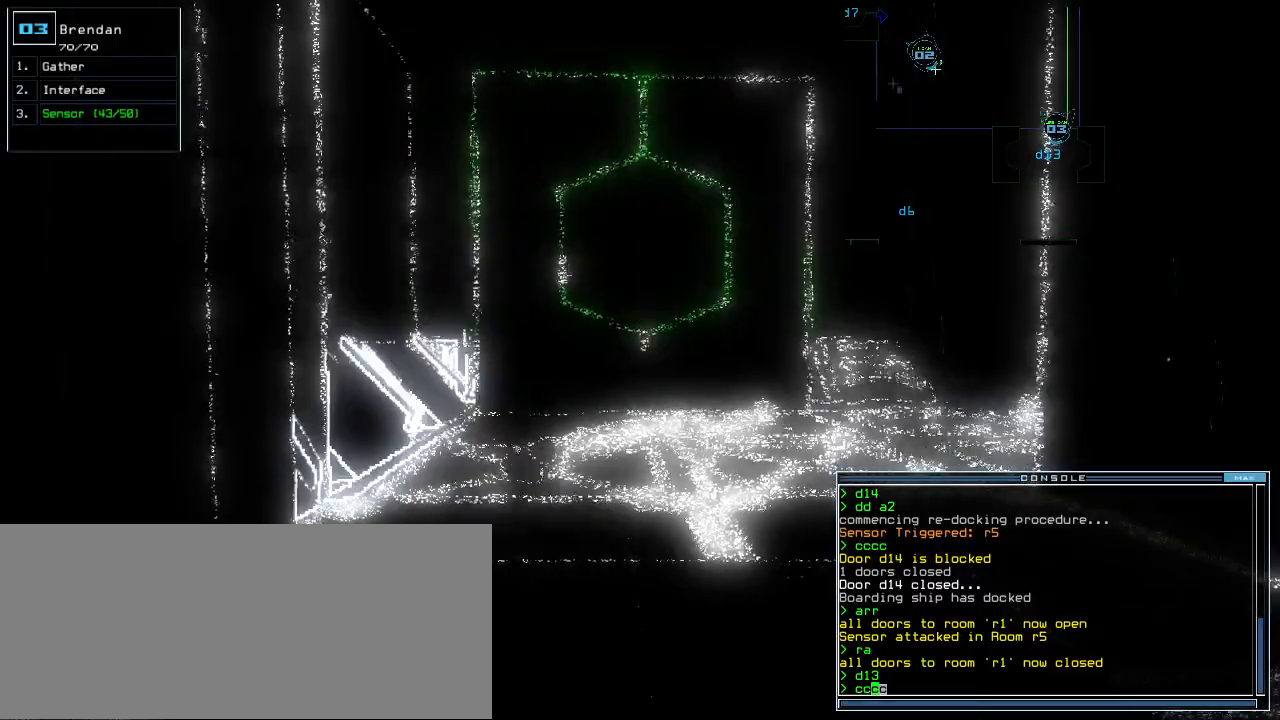
{"keys": [], "events": []}
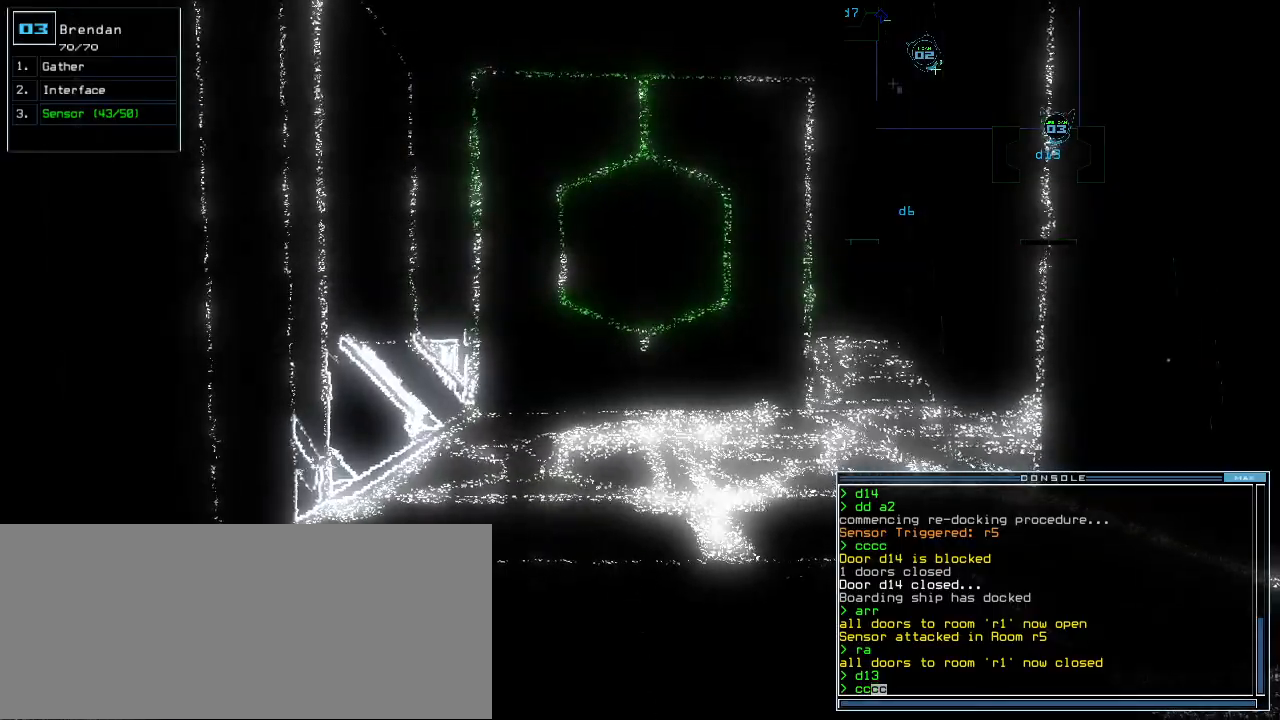
{"keys": ["down"], "events": [[400, "down", "down"]]}
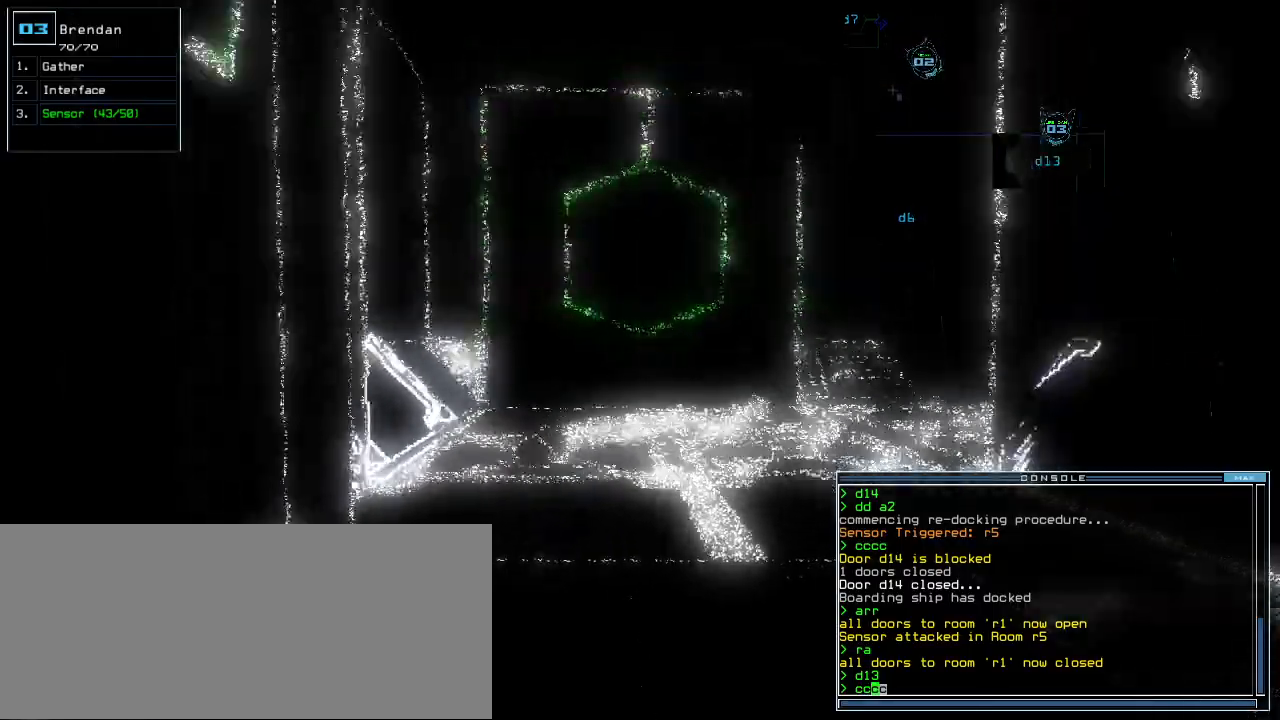
{"keys": [], "events": [[160, "down", "up"], [460, "down", "down"], [500, "down", "up"]]}
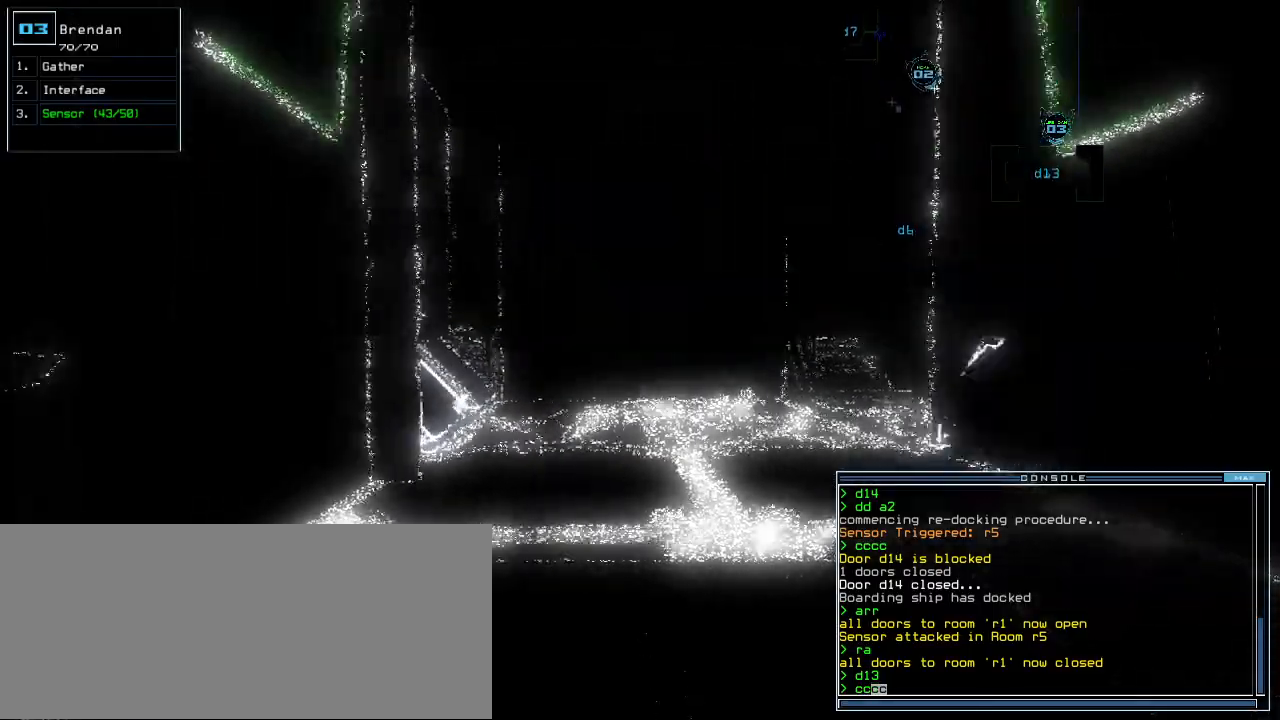
{"keys": [], "events": [[140, "down", "down"], [240, "down", "up"], [320, "down", "down"], [400, "down", "up"]]}
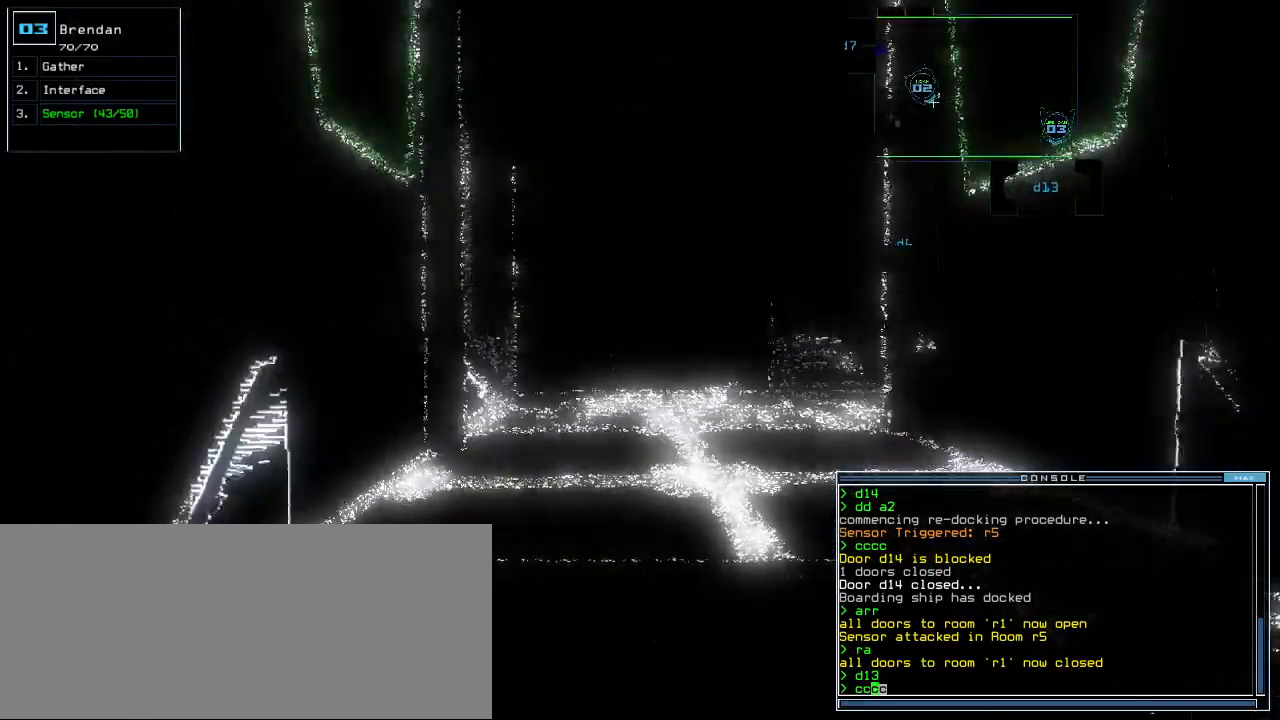
{"keys": [], "events": [[120, "down", "down"], [220, "down", "up"]]}
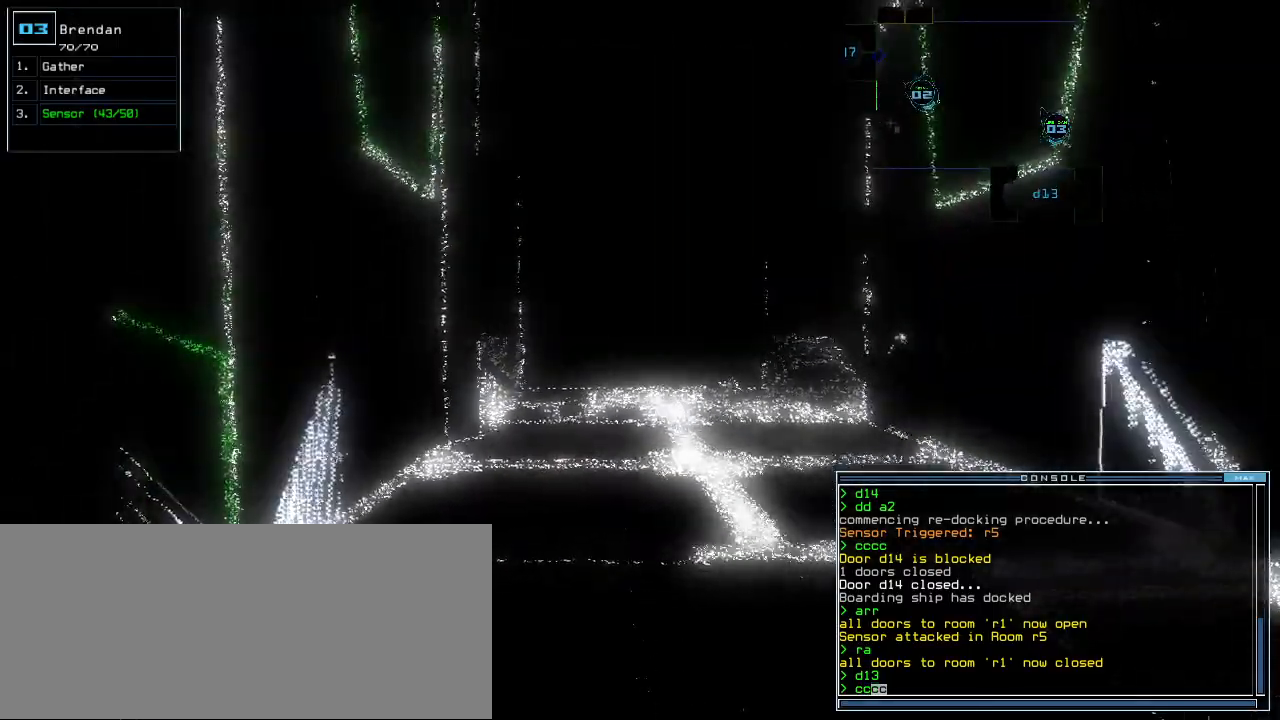
{"keys": ["up"], "events": [[460, "up", "down"]]}
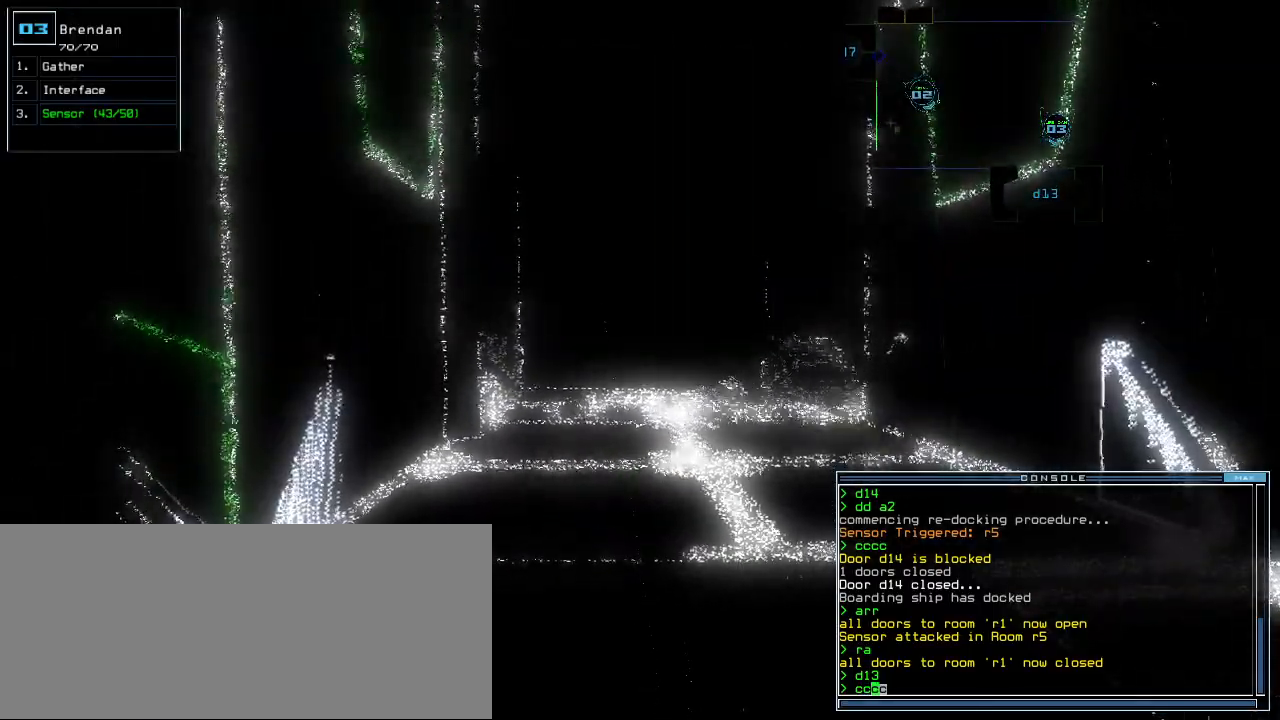
{"keys": [], "events": [[40, "up", "up"]]}
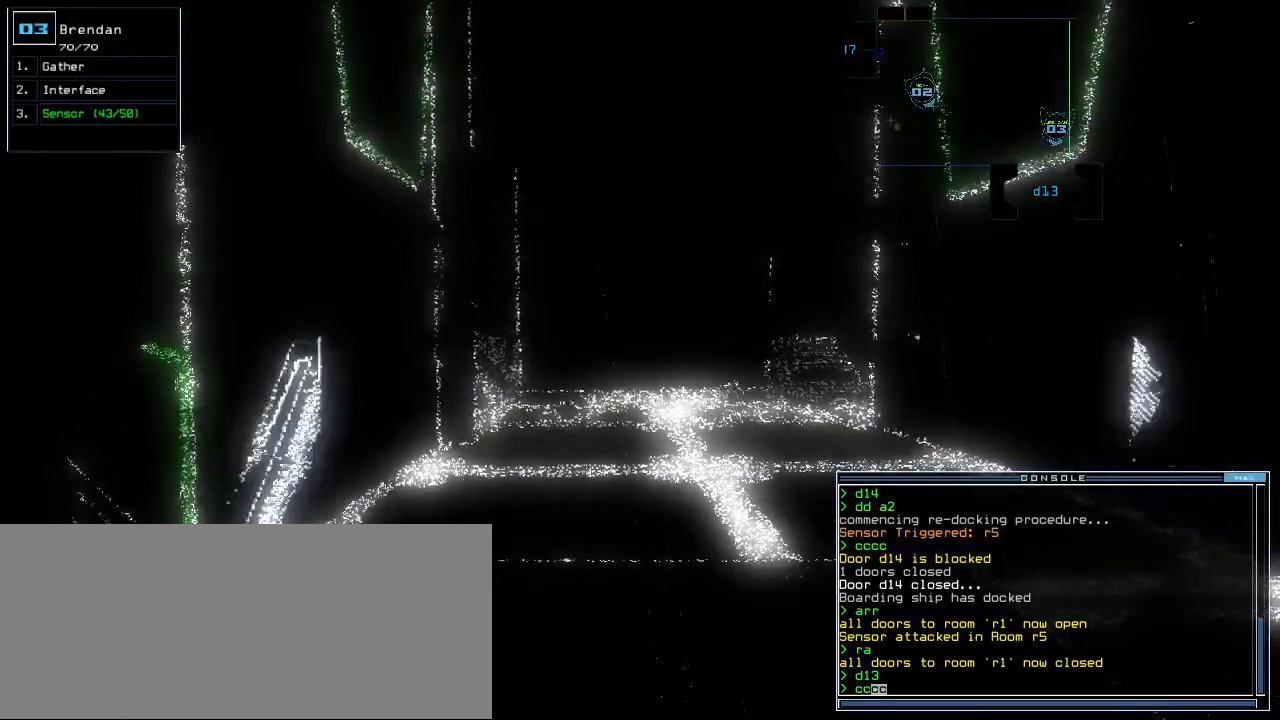
{"keys": [], "events": []}